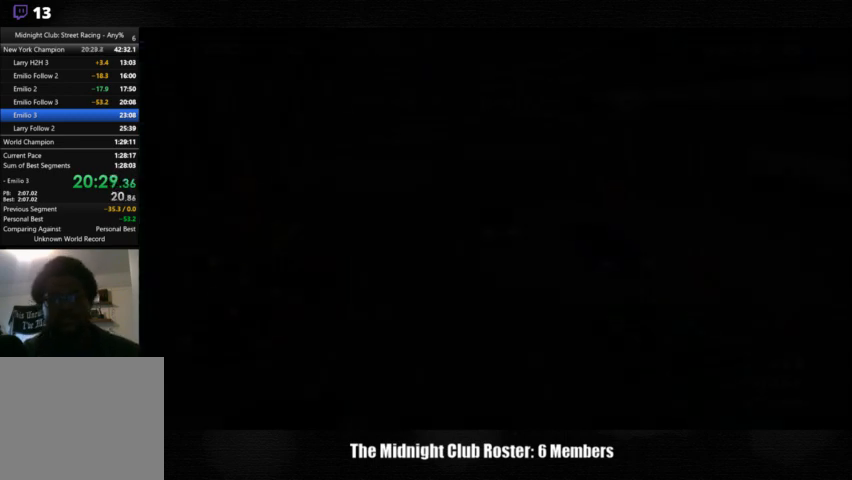
Gameplay with a controller (PlayStation layout); each line is a JSON object with the inputs held at the frame after it. "events" lists button and stick changes between this image and that frame as [ms after this image, input, new state], when the widget could be followed in between. Not read: R1 R3.
{"buttons": [], "left_stick": "center", "right_stick": "up", "events": [[233, "right_stick", "up"]]}
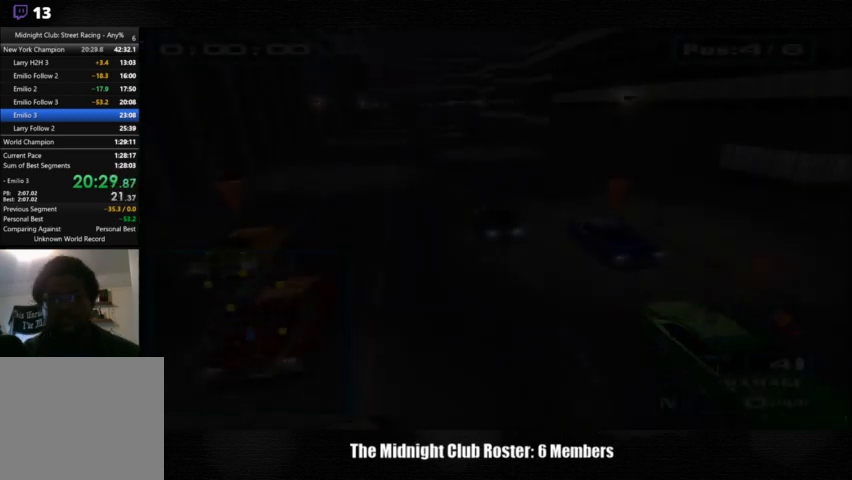
{"buttons": [], "left_stick": "center", "right_stick": "up", "events": []}
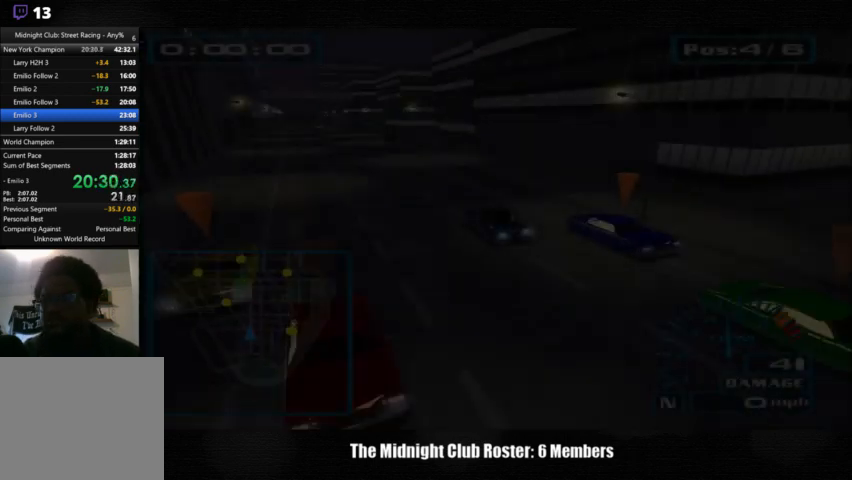
{"buttons": [], "left_stick": "center", "right_stick": "up", "events": []}
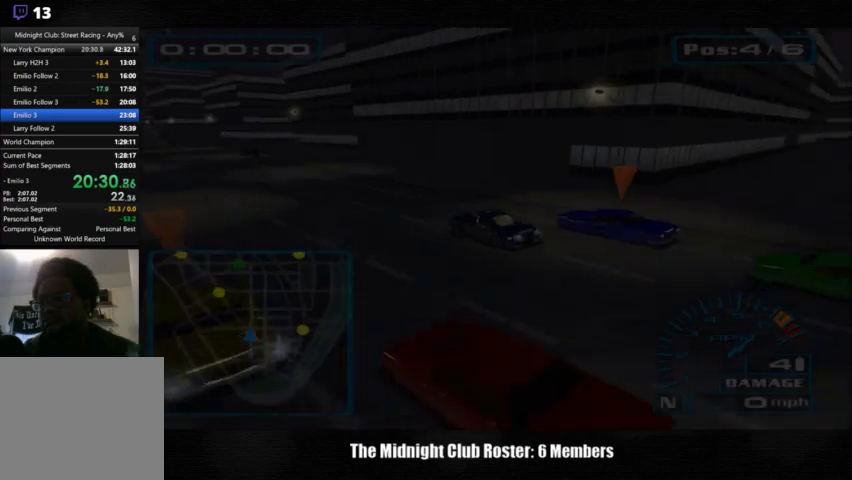
{"buttons": [], "left_stick": "center", "right_stick": "up", "events": []}
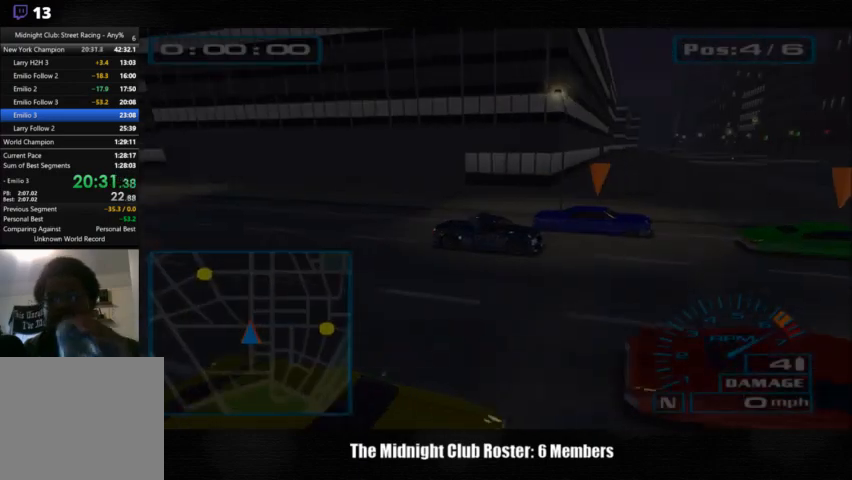
{"buttons": [], "left_stick": "center", "right_stick": "up", "events": []}
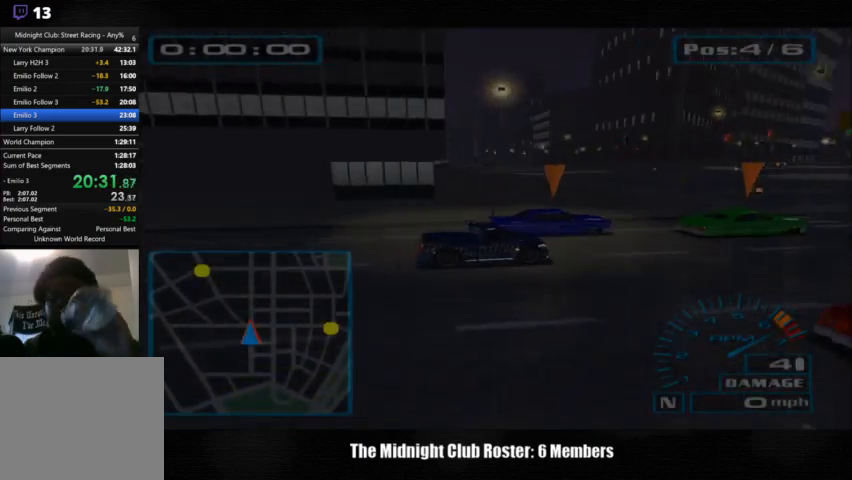
{"buttons": [], "left_stick": "center", "right_stick": "up", "events": []}
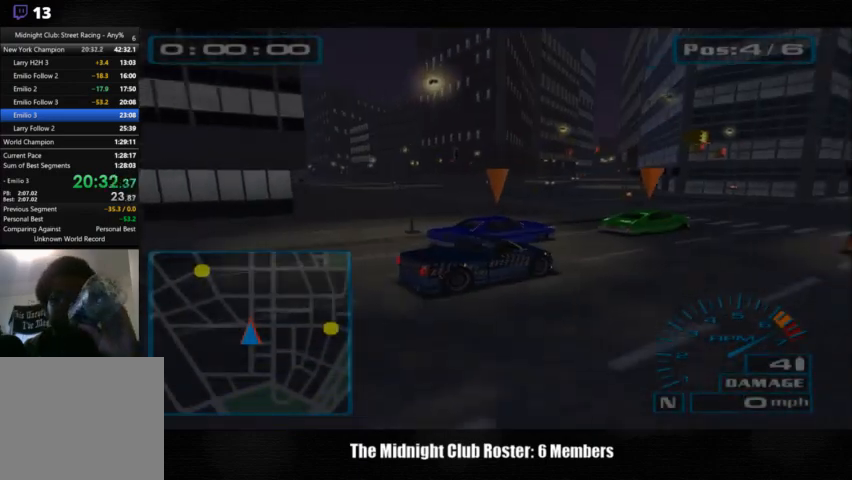
{"buttons": [], "left_stick": "center", "right_stick": "up", "events": []}
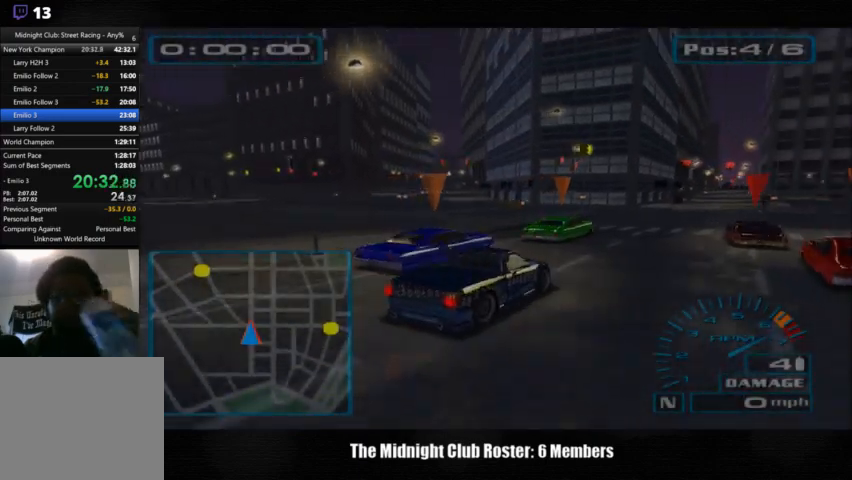
{"buttons": [], "left_stick": "center", "right_stick": "up", "events": []}
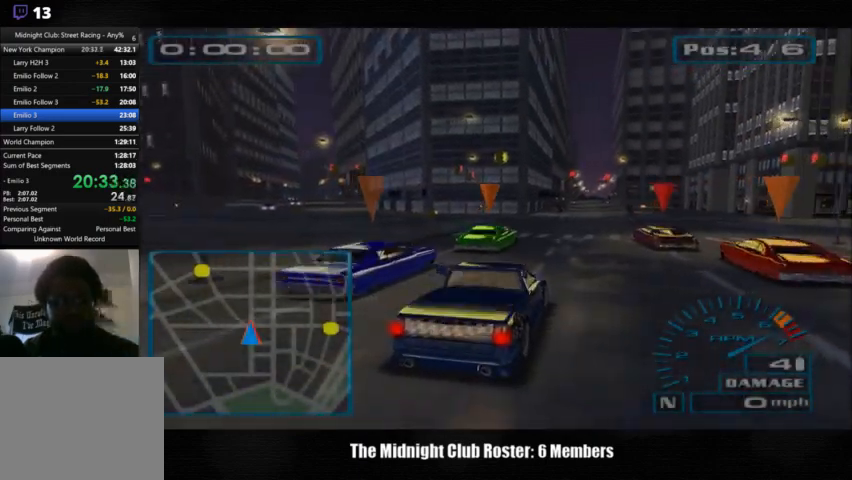
{"buttons": [], "left_stick": "center", "right_stick": "up", "events": []}
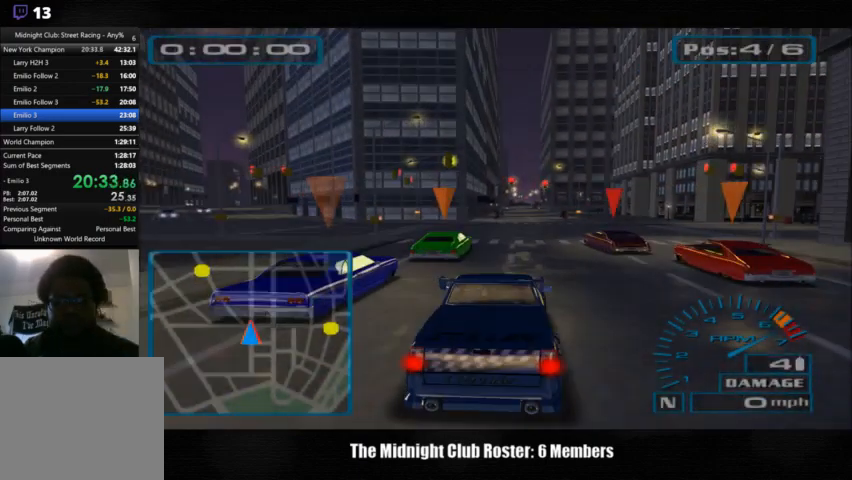
{"buttons": [], "left_stick": "center", "right_stick": "up", "events": []}
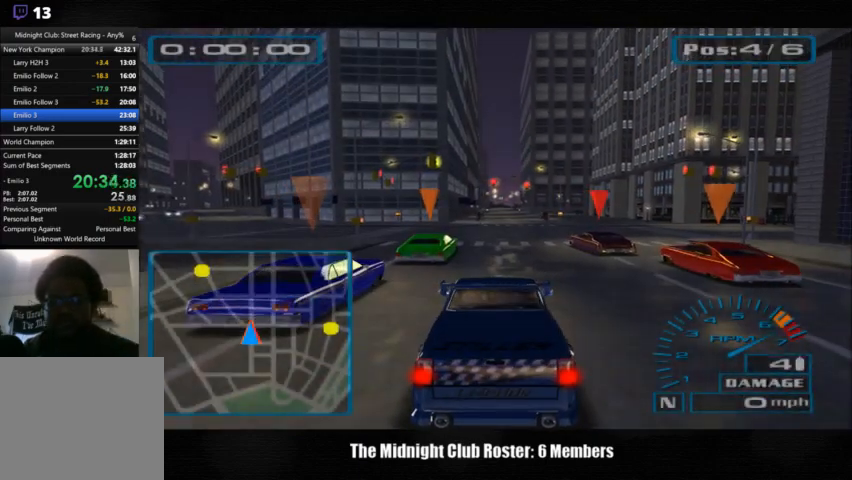
{"buttons": [], "left_stick": "center", "right_stick": "up", "events": []}
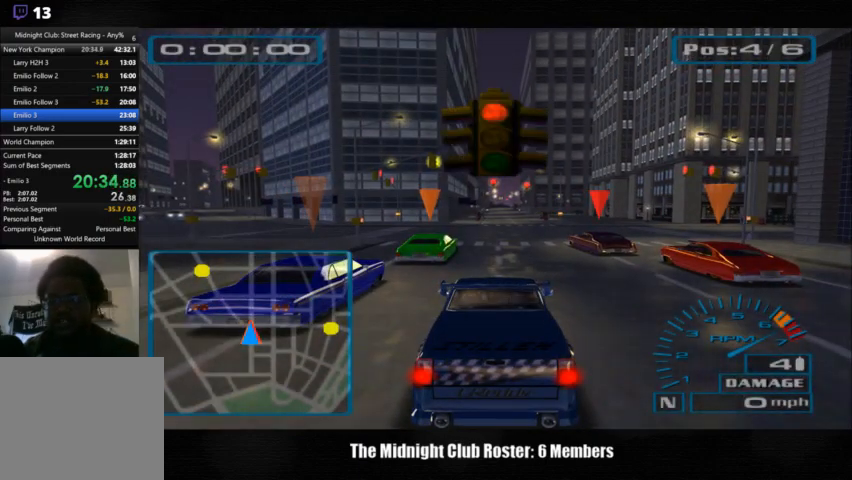
{"buttons": [], "left_stick": "center", "right_stick": "up", "events": []}
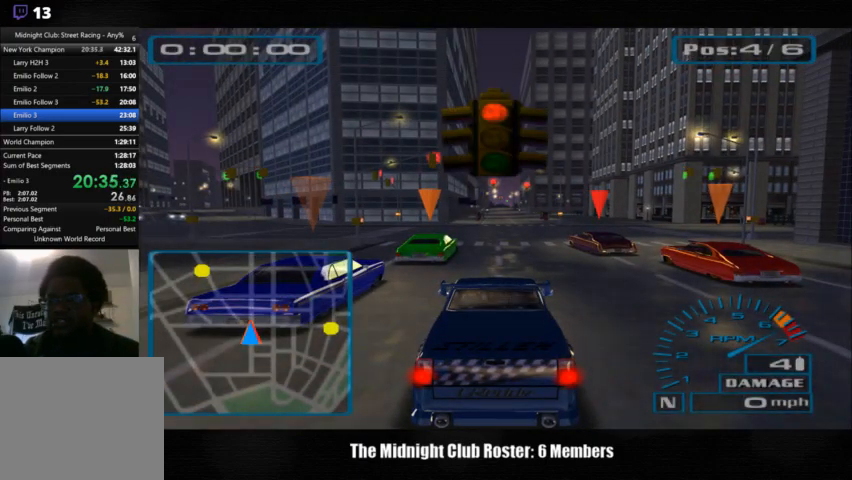
{"buttons": [], "left_stick": "center", "right_stick": "up", "events": []}
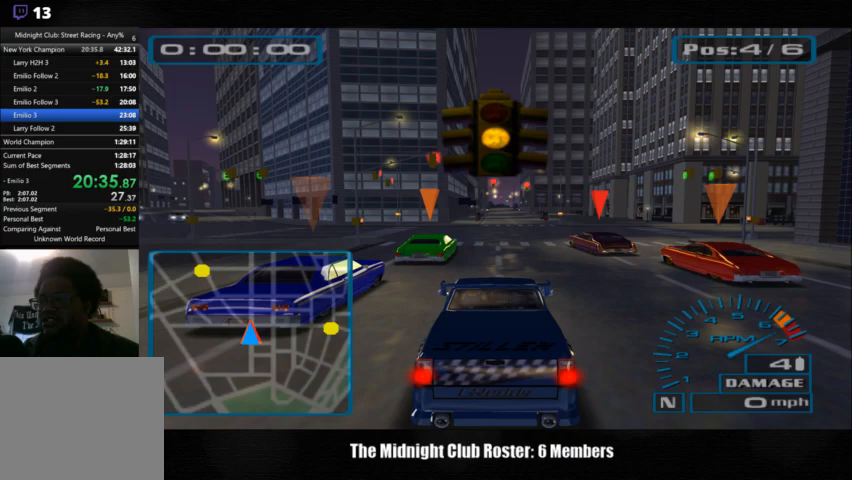
{"buttons": [], "left_stick": "center", "right_stick": "up", "events": []}
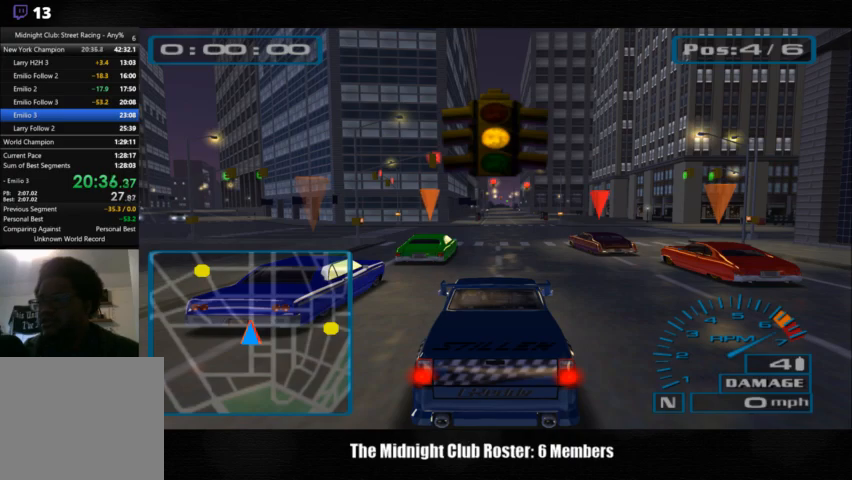
{"buttons": [], "left_stick": "center", "right_stick": "up", "events": []}
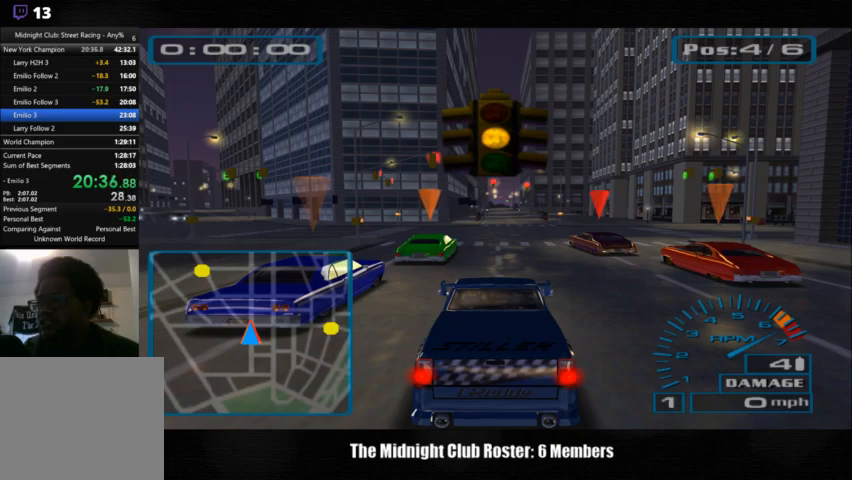
{"buttons": [], "left_stick": "right", "right_stick": "up", "events": [[367, "left_stick", "right"]]}
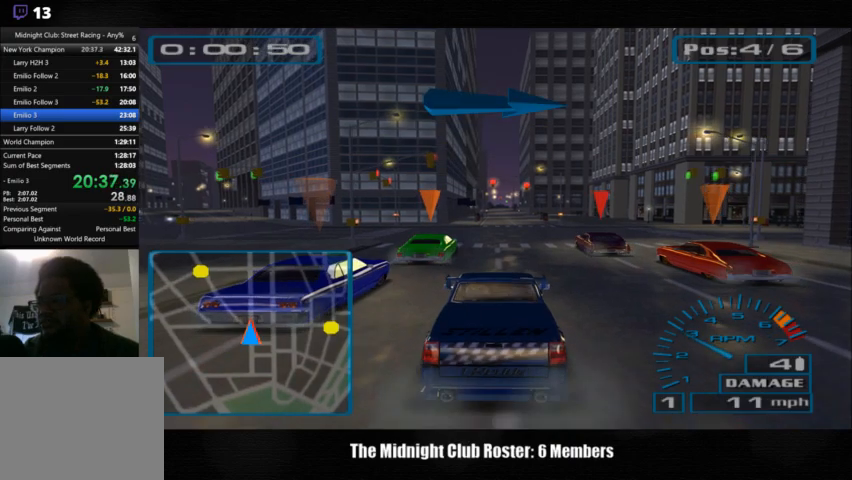
{"buttons": [], "left_stick": "right", "right_stick": "up", "events": []}
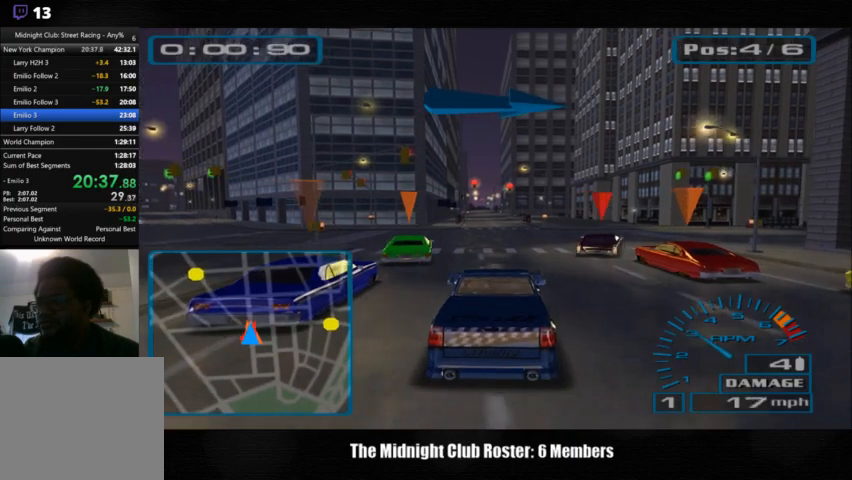
{"buttons": [], "left_stick": "right", "right_stick": "up", "events": []}
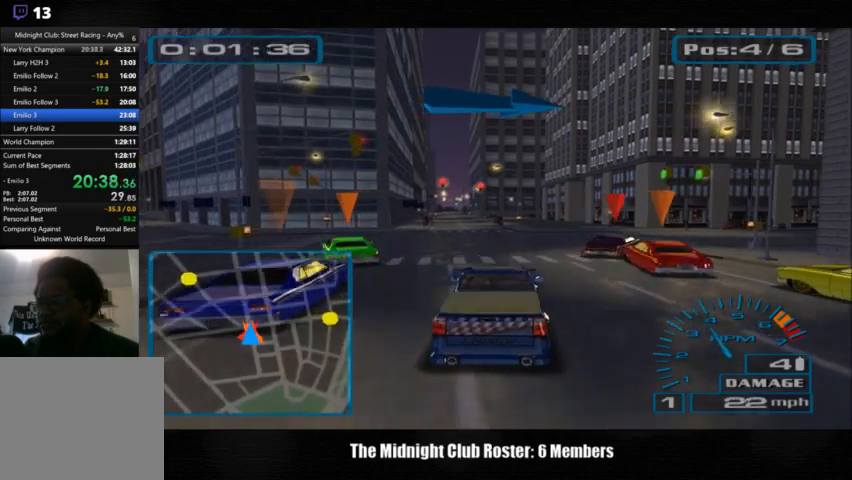
{"buttons": [], "left_stick": "right", "right_stick": "up", "events": []}
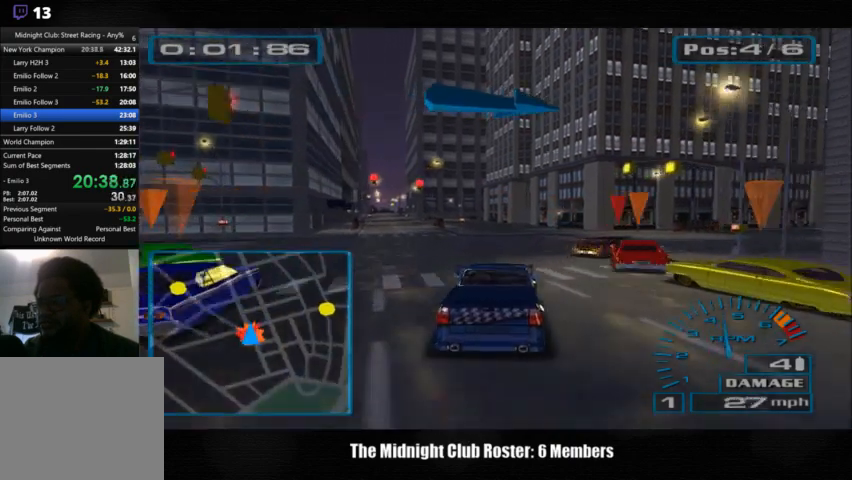
{"buttons": [], "left_stick": "right", "right_stick": "up", "events": []}
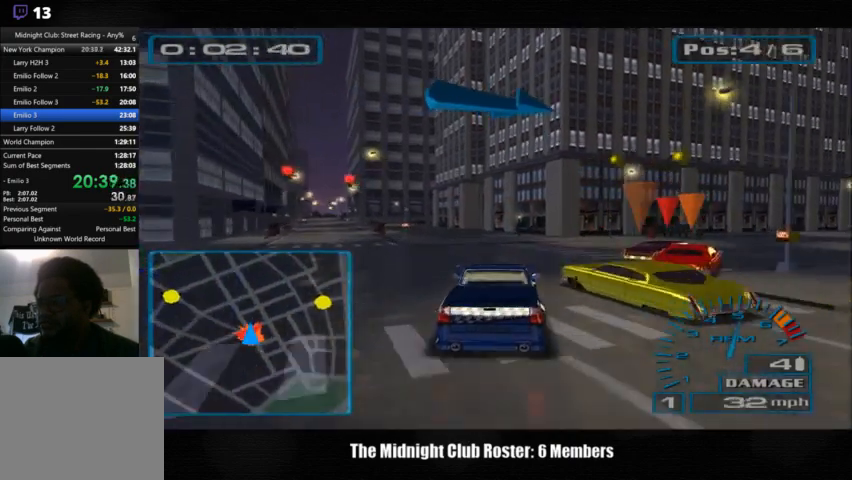
{"buttons": [], "left_stick": "right", "right_stick": "up", "events": []}
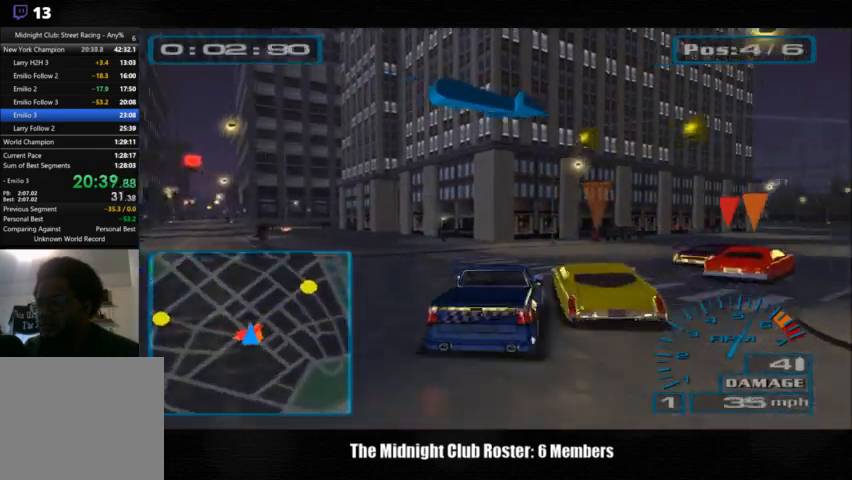
{"buttons": [], "left_stick": "right", "right_stick": "up", "events": []}
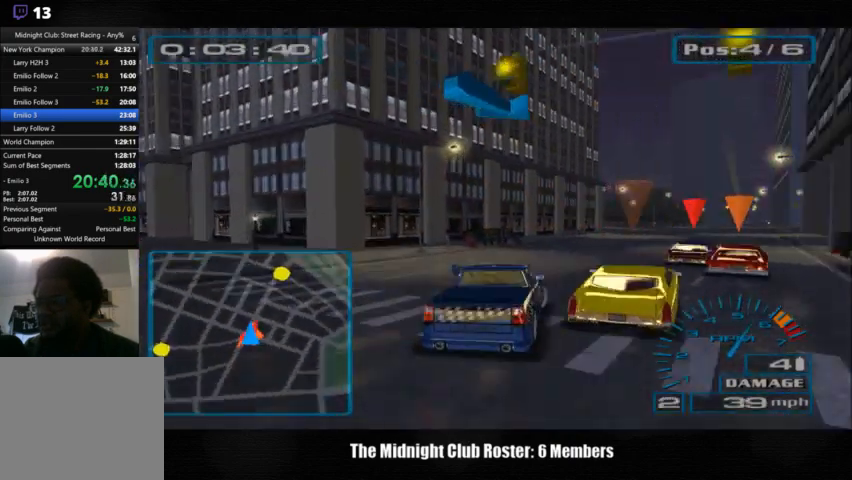
{"buttons": [], "left_stick": "center", "right_stick": "up", "events": [[167, "L3", "down"], [167, "left_stick", "center"], [267, "L3", "up"]]}
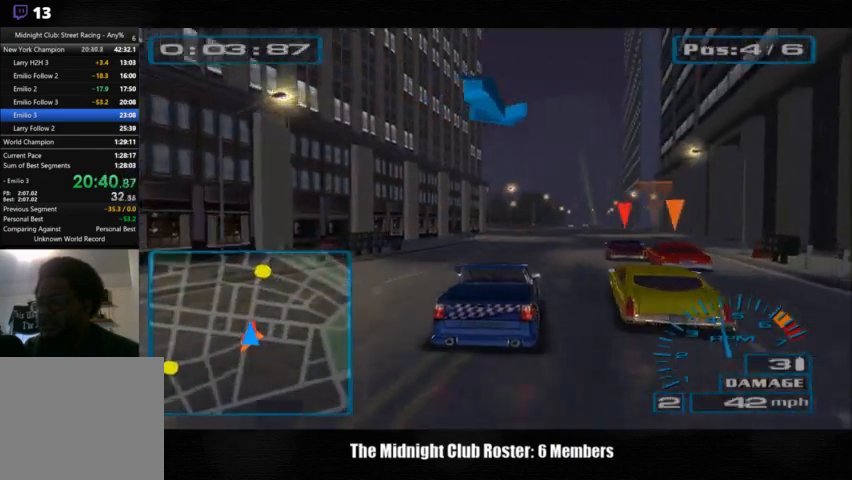
{"buttons": [], "left_stick": "center", "right_stick": "up", "events": []}
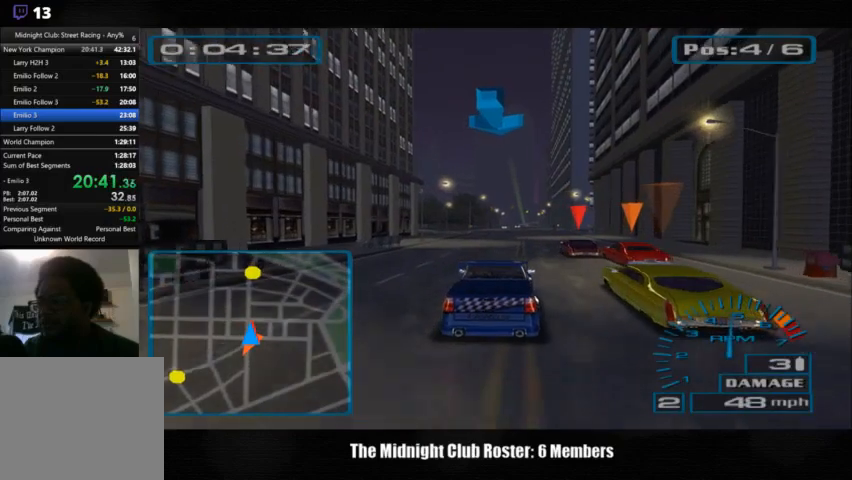
{"buttons": [], "left_stick": "center", "right_stick": "up", "events": []}
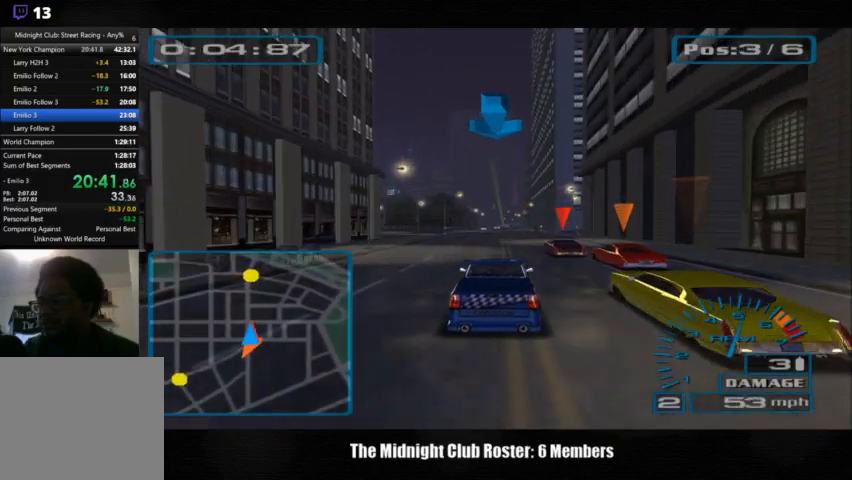
{"buttons": [], "left_stick": "center", "right_stick": "up", "events": []}
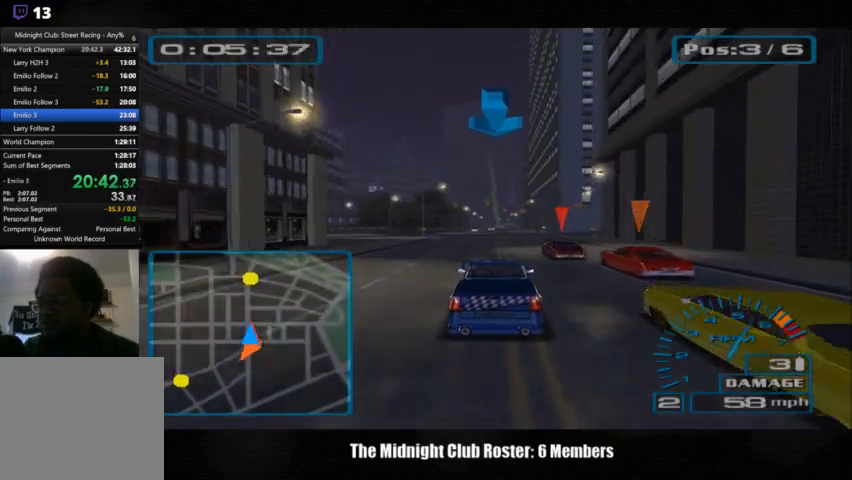
{"buttons": [], "left_stick": "center", "right_stick": "up", "events": []}
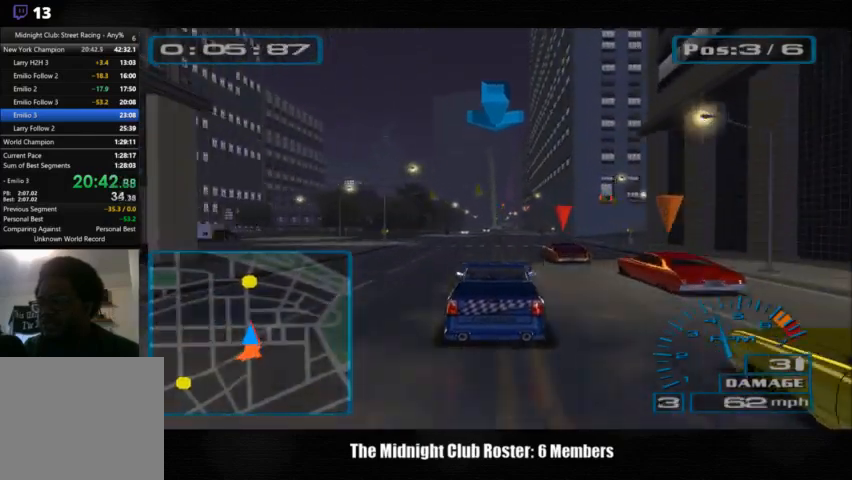
{"buttons": [], "left_stick": "center", "right_stick": "up", "events": []}
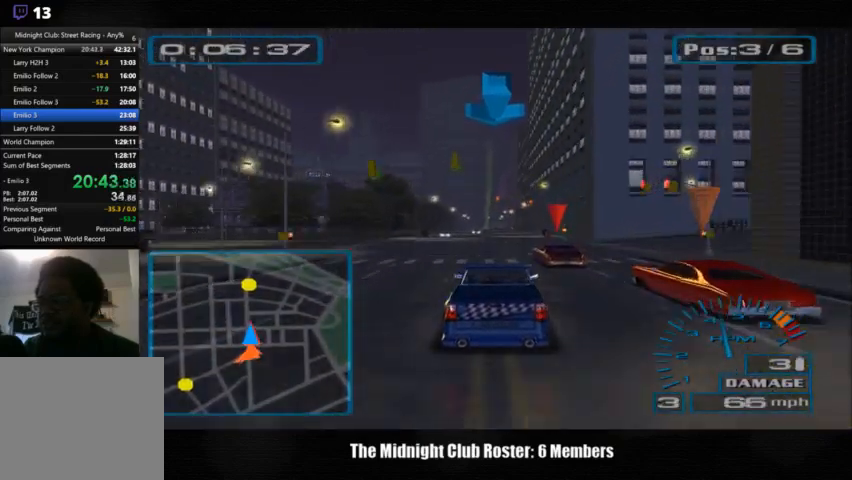
{"buttons": [], "left_stick": "center", "right_stick": "up", "events": []}
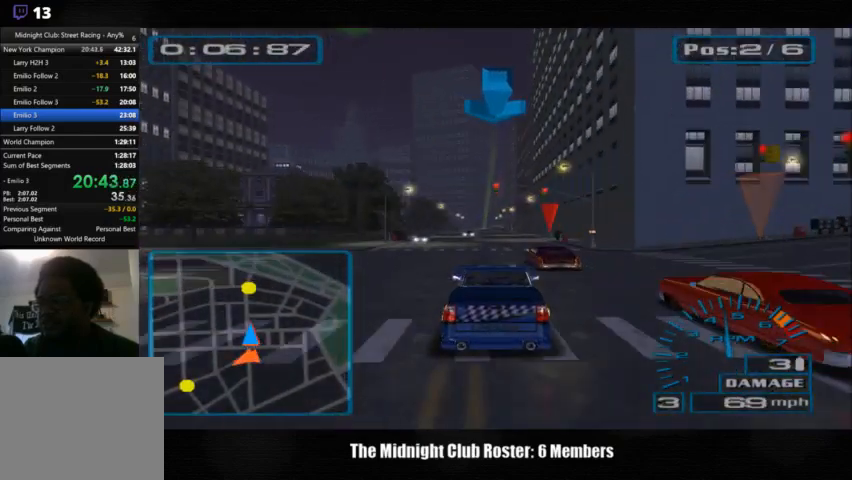
{"buttons": [], "left_stick": "center", "right_stick": "up", "events": []}
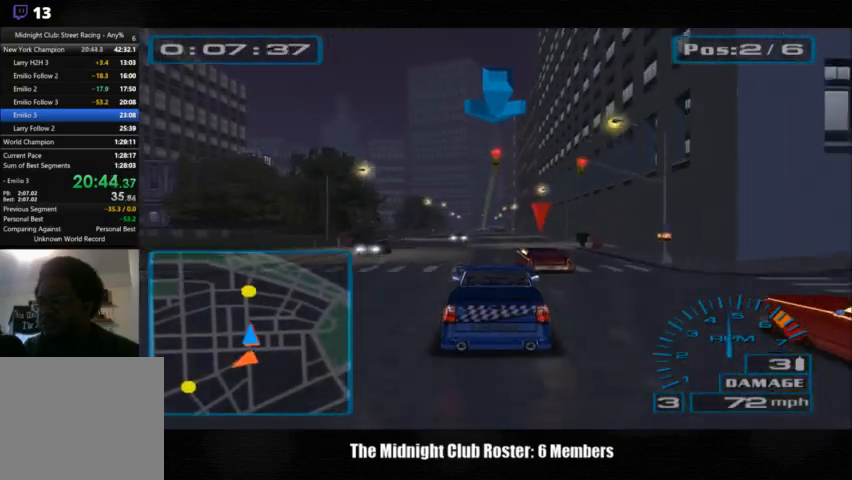
{"buttons": [], "left_stick": "center", "right_stick": "up", "events": []}